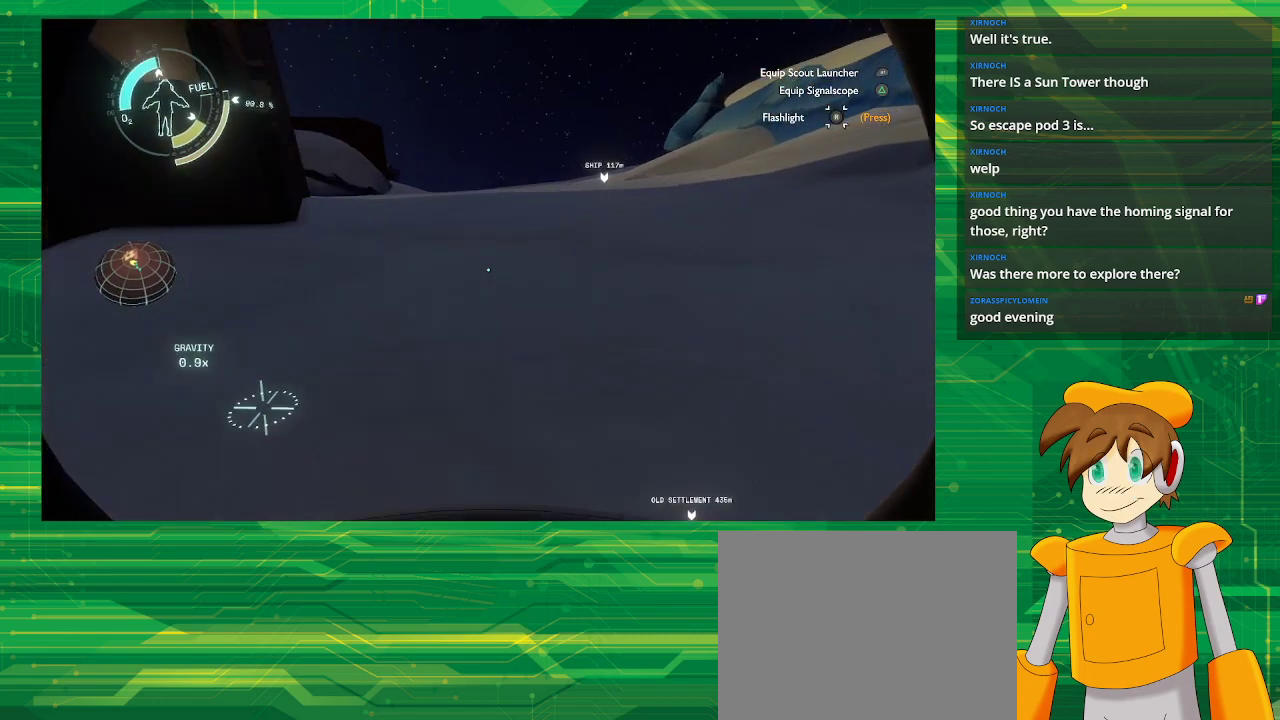
Gameplay with a controller (PlayStation layout); each line is a JSON object with the inputs held at the frame after it. "events" lists button and stick changes between this image and that frame as [ms after this image, input, new state], when the widget could be followed in between. Not read: L3 R3.
{"buttons": ["CROSS", "R2"], "left_stick": "up", "right_stick": "center", "events": [[267, "CROSS", "down"], [267, "R2", "down"]]}
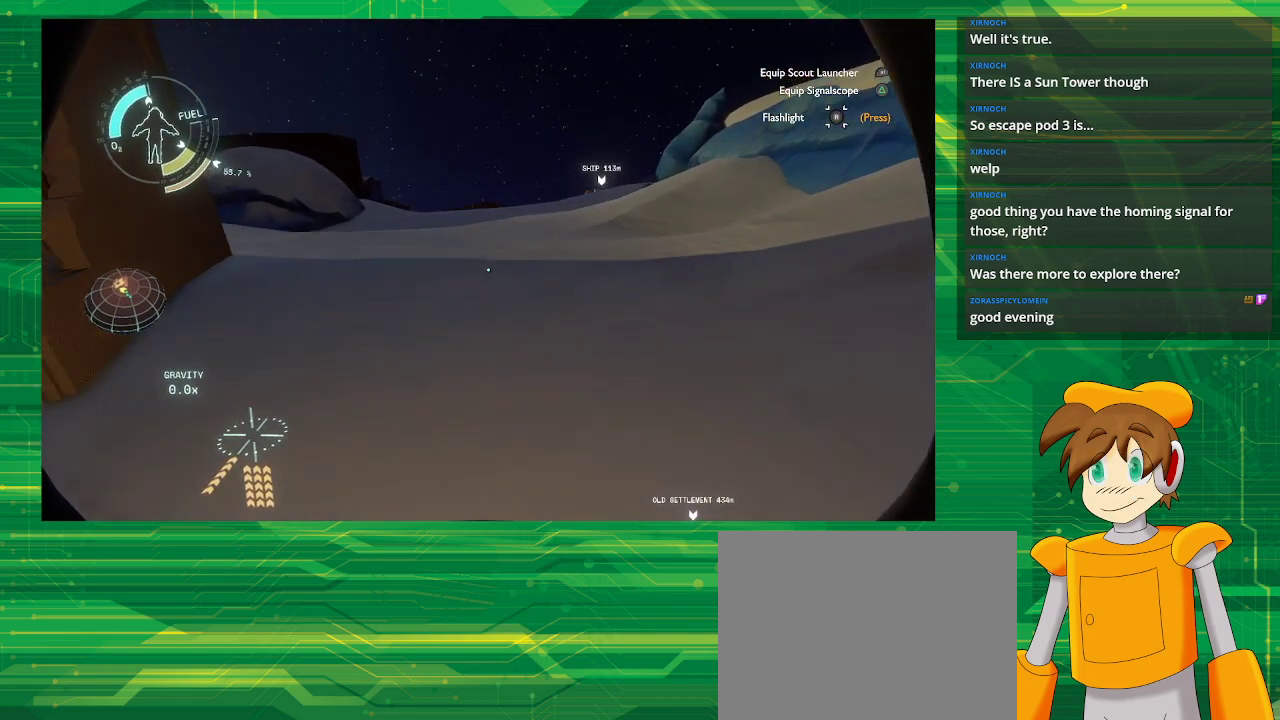
{"buttons": ["CROSS", "R2"], "left_stick": "up", "right_stick": "center", "events": []}
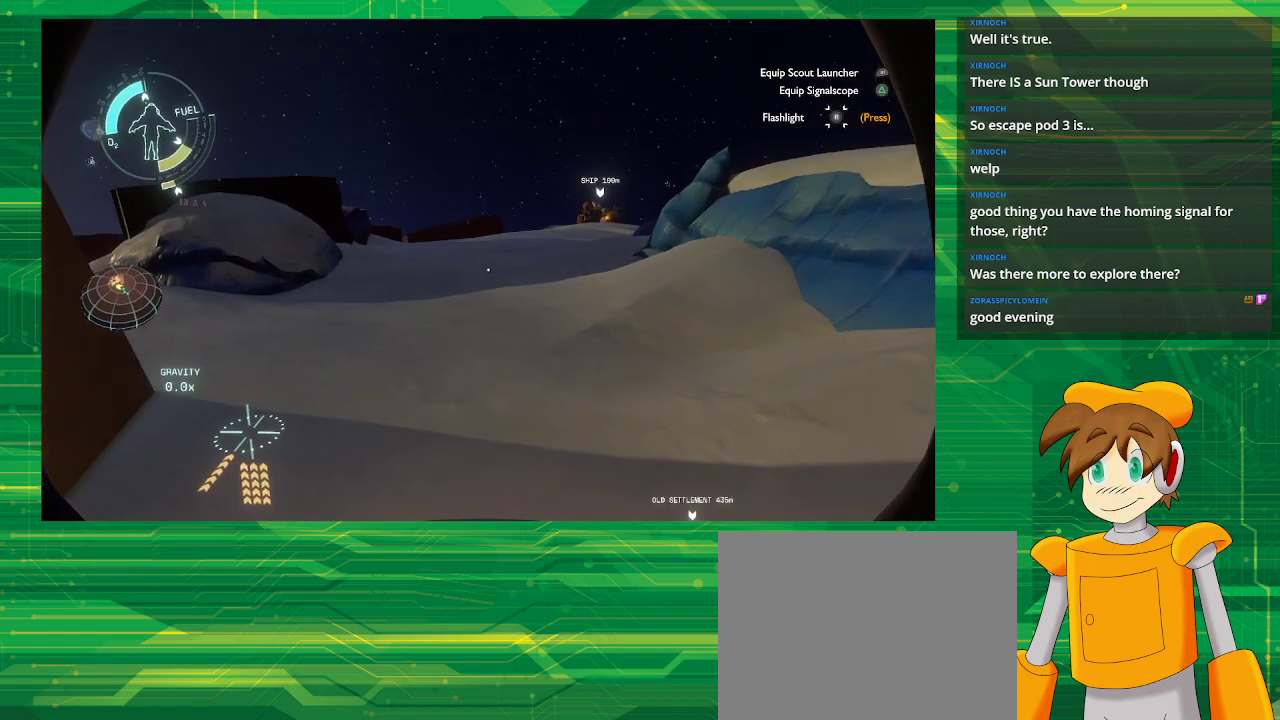
{"buttons": [], "left_stick": "up", "right_stick": "center", "events": [[467, "CROSS", "up"], [467, "R2", "up"]]}
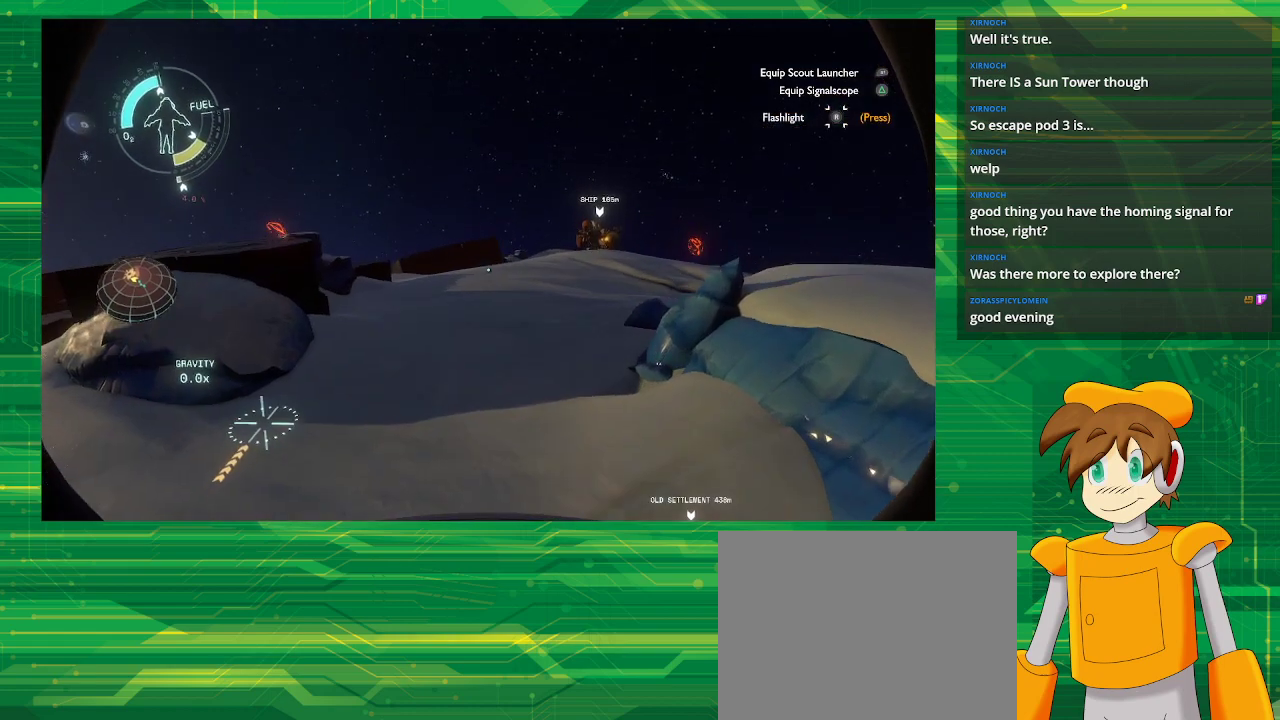
{"buttons": [], "left_stick": "up", "right_stick": "center", "events": []}
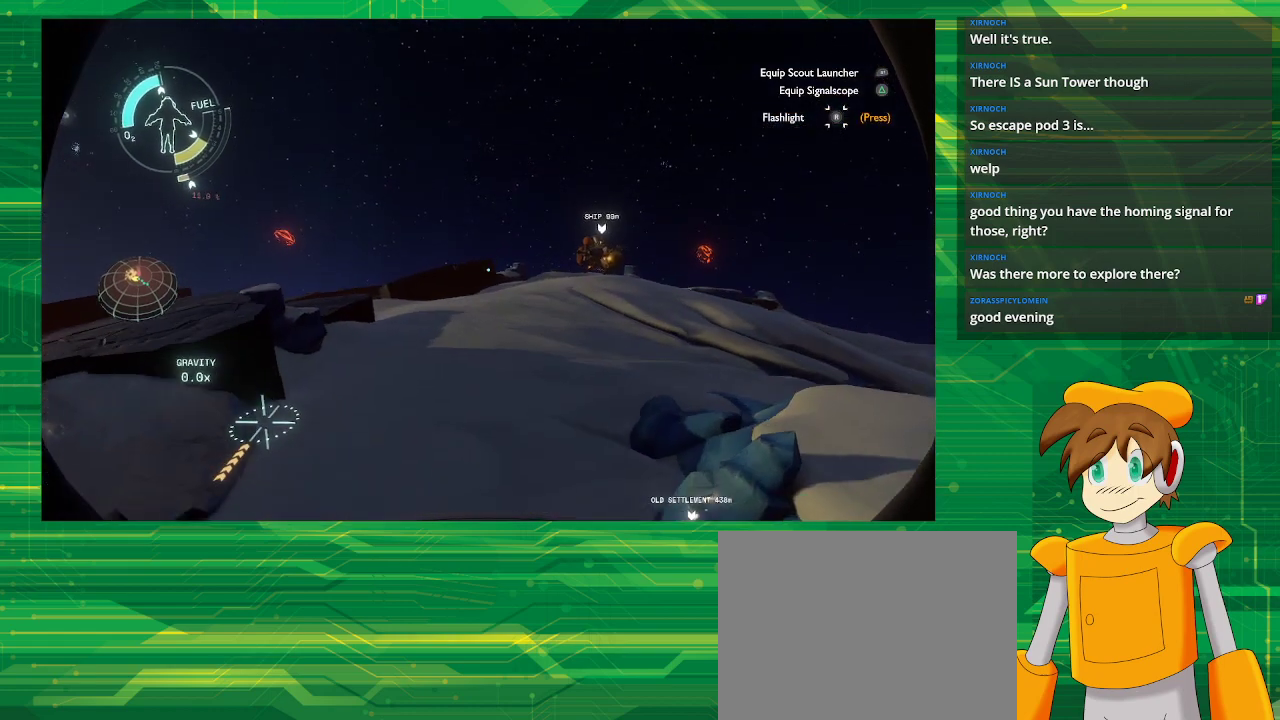
{"buttons": [], "left_stick": "up", "right_stick": "center", "events": []}
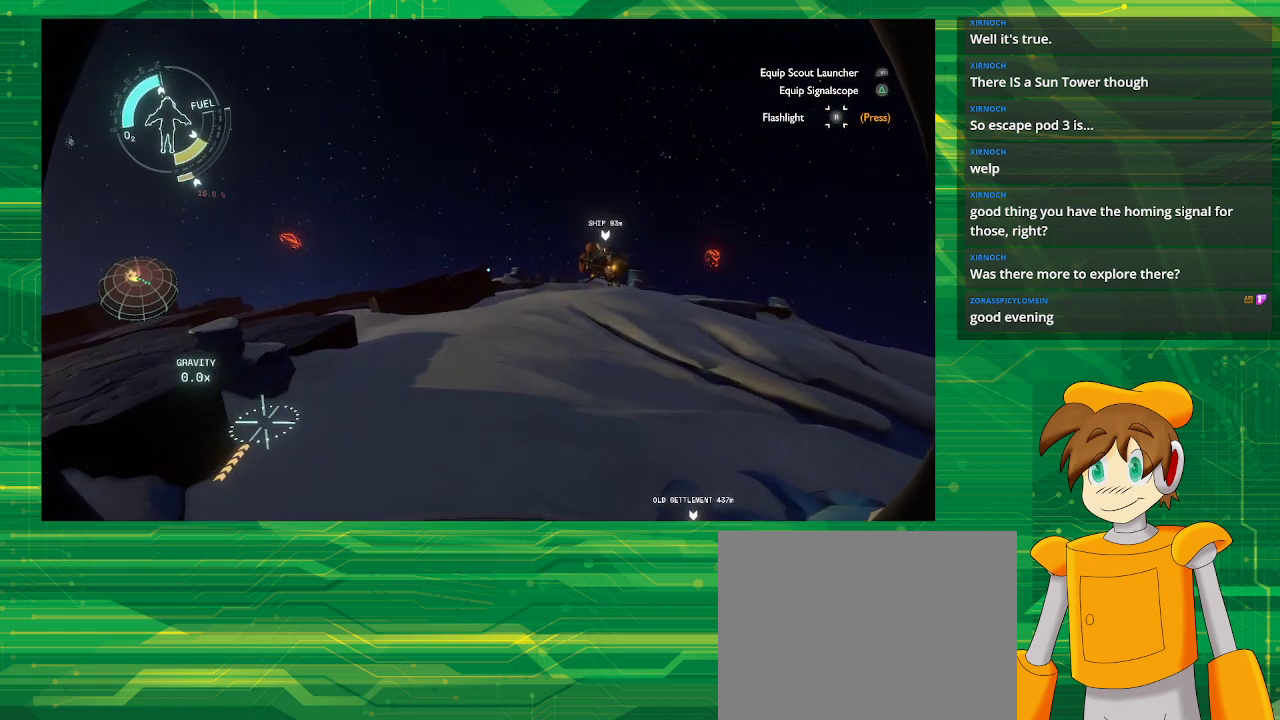
{"buttons": [], "left_stick": "up-right", "right_stick": "center", "events": [[317, "left_stick", "up-right"]]}
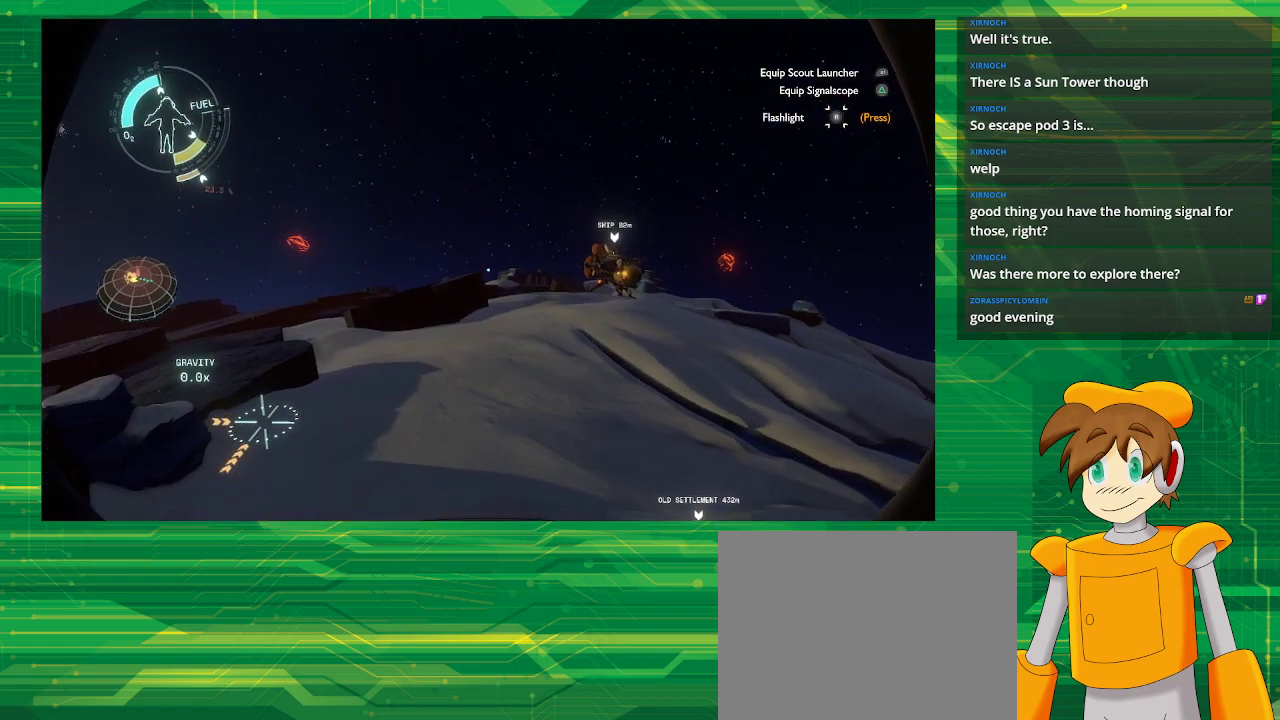
{"buttons": [], "left_stick": "up", "right_stick": "right", "events": [[333, "left_stick", "up"], [333, "right_stick", "right"]]}
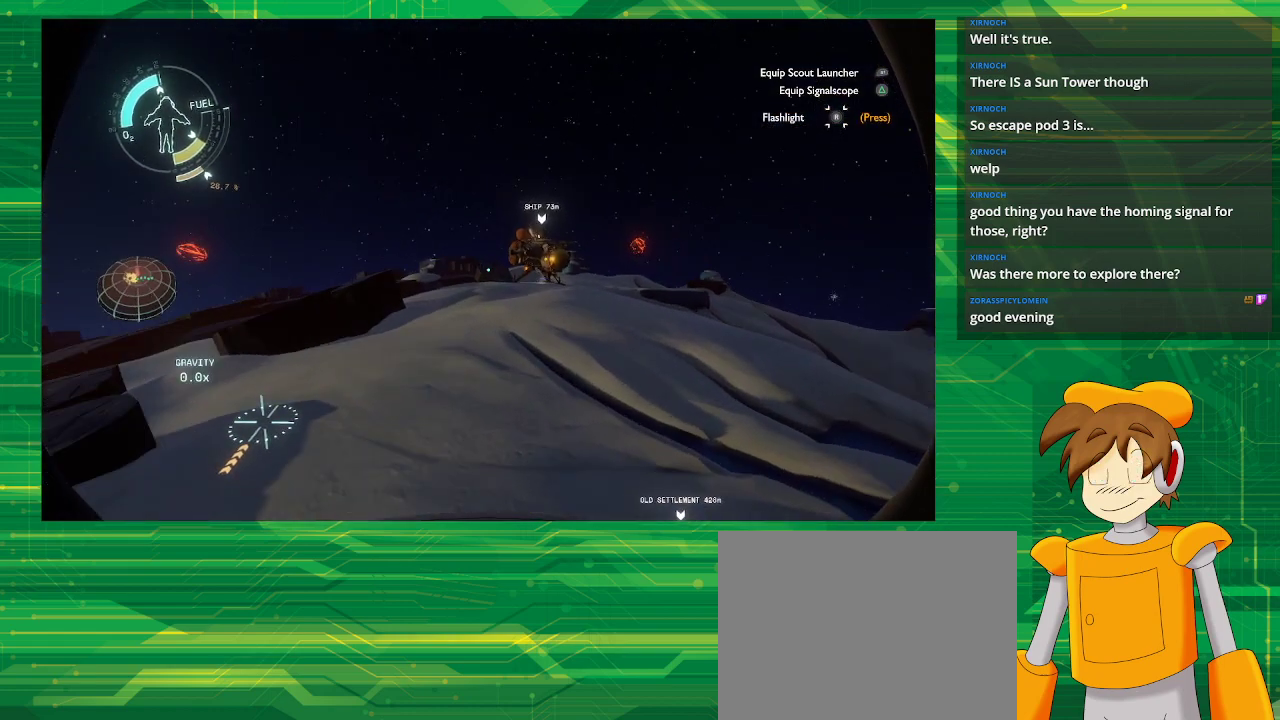
{"buttons": [], "left_stick": "up", "right_stick": "center", "events": [[33, "right_stick", "center"]]}
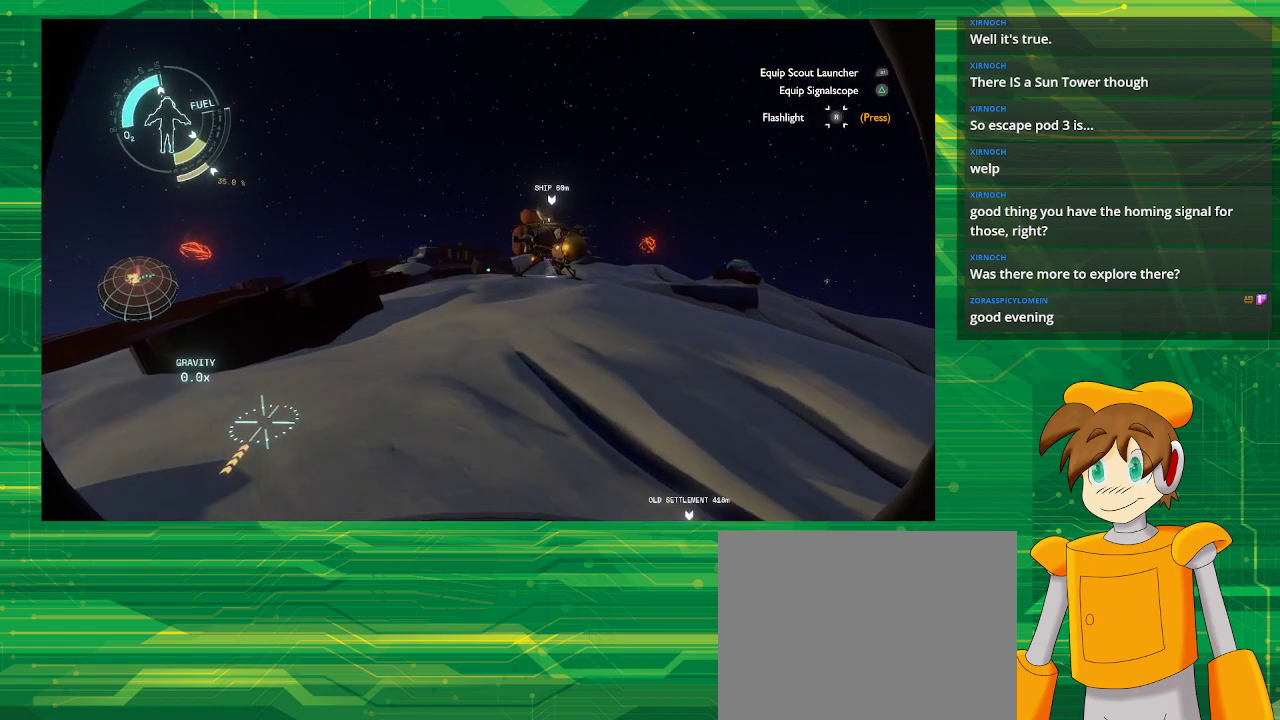
{"buttons": [], "left_stick": "up", "right_stick": "center", "events": [[67, "right_stick", "right"], [283, "right_stick", "center"]]}
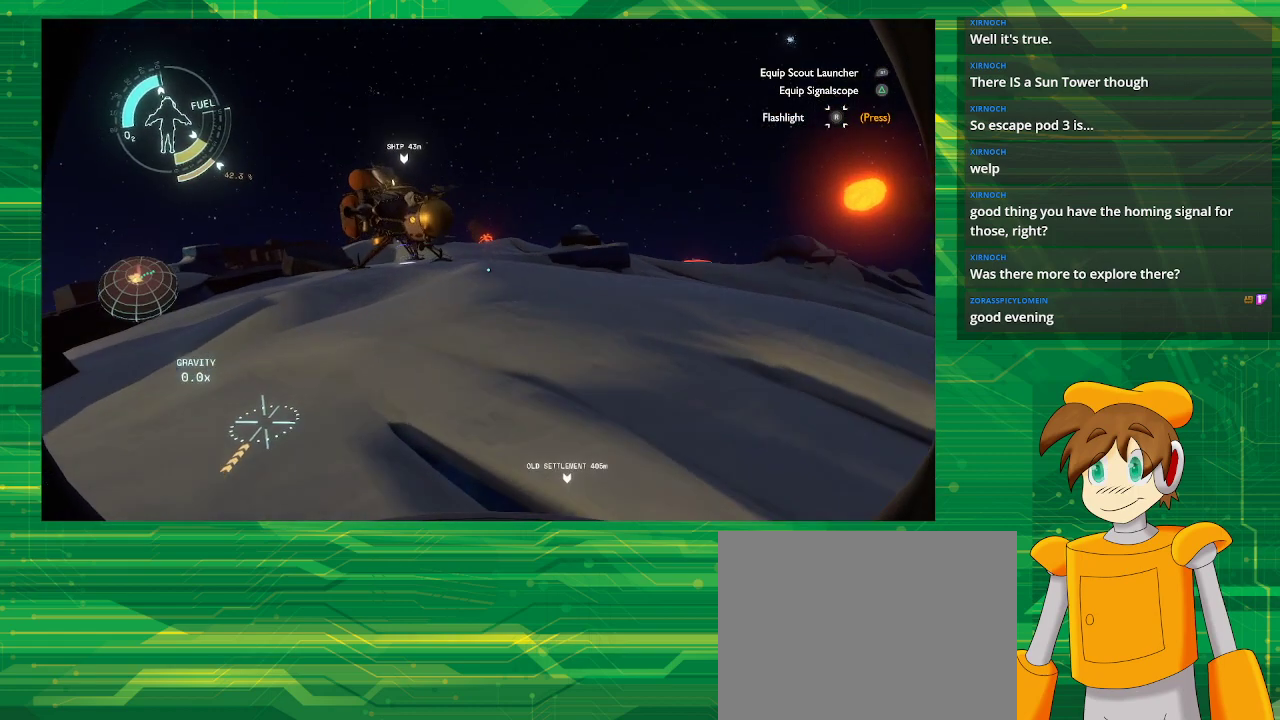
{"buttons": [], "left_stick": "up", "right_stick": "center", "events": []}
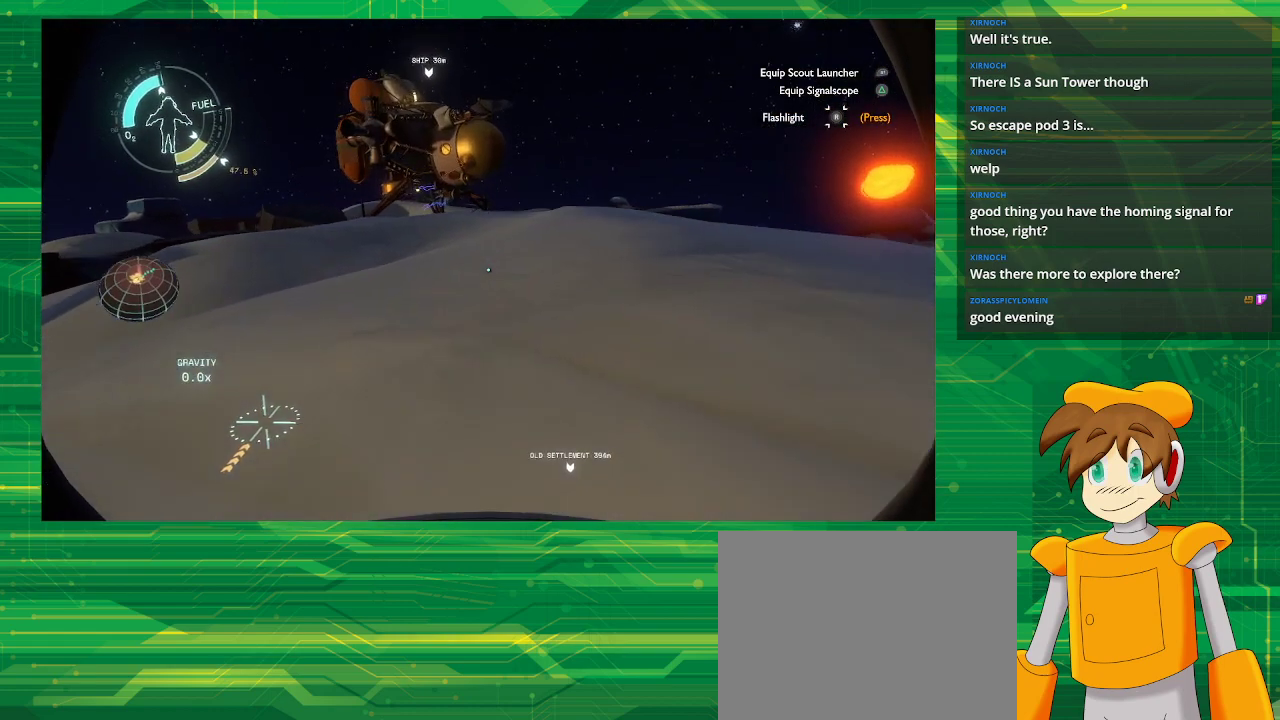
{"buttons": [], "left_stick": "up", "right_stick": "center", "events": []}
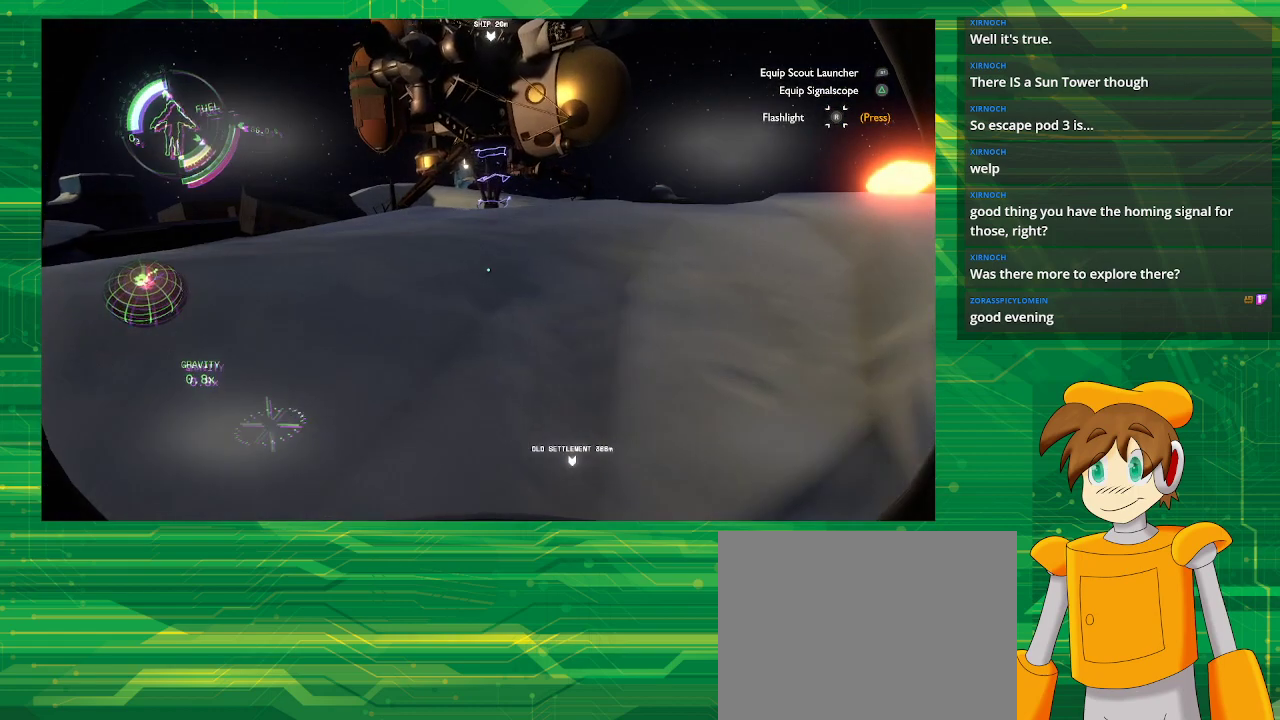
{"buttons": [], "left_stick": "up", "right_stick": "center", "events": []}
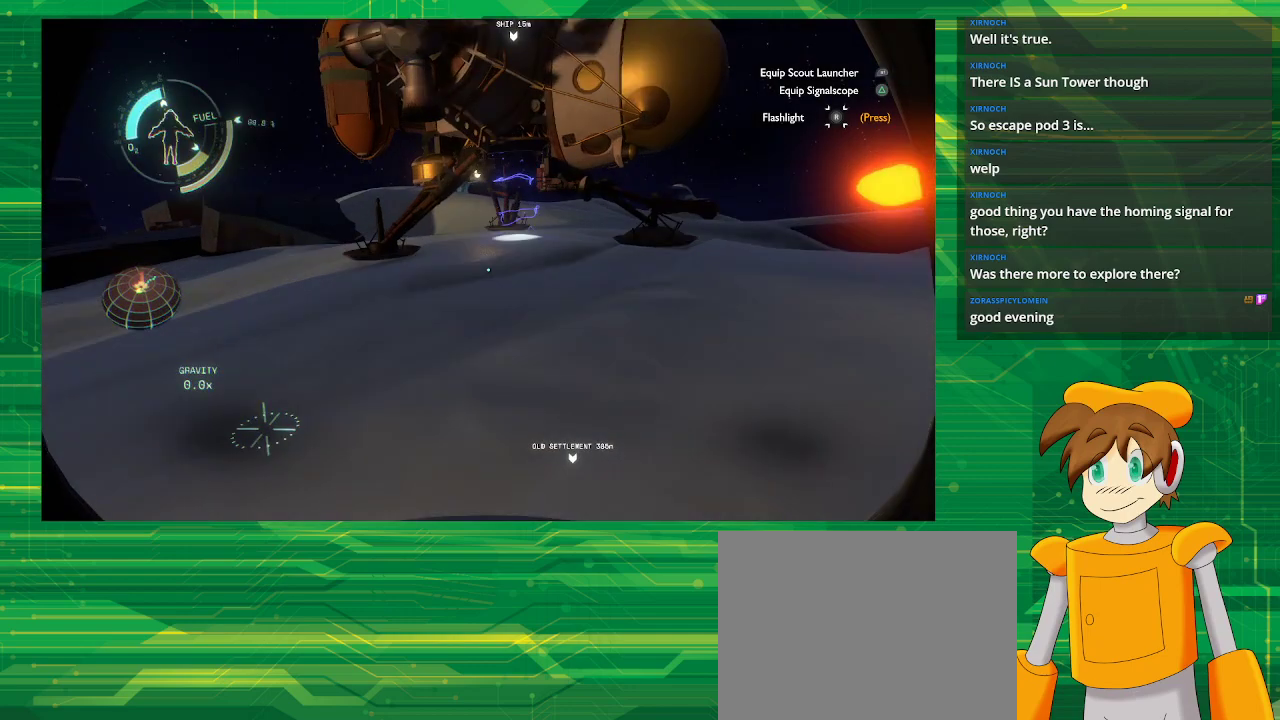
{"buttons": [], "left_stick": "up", "right_stick": "center", "events": []}
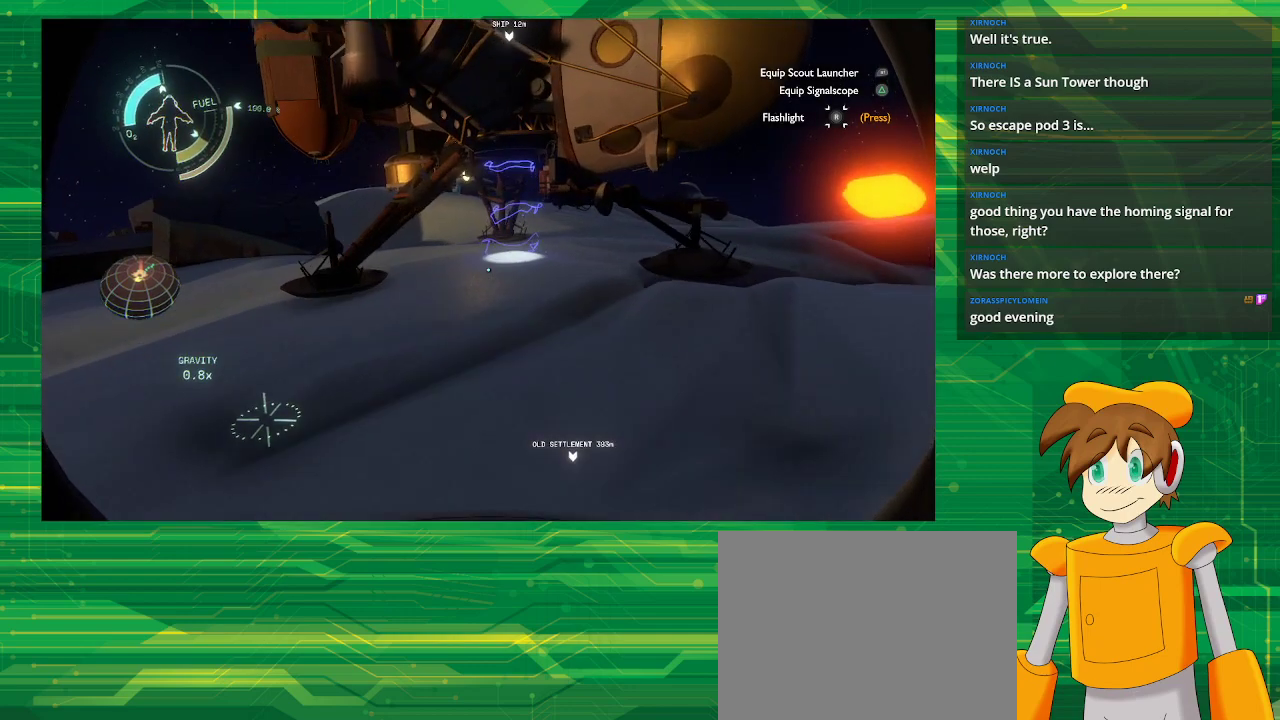
{"buttons": [], "left_stick": "up", "right_stick": "center", "events": []}
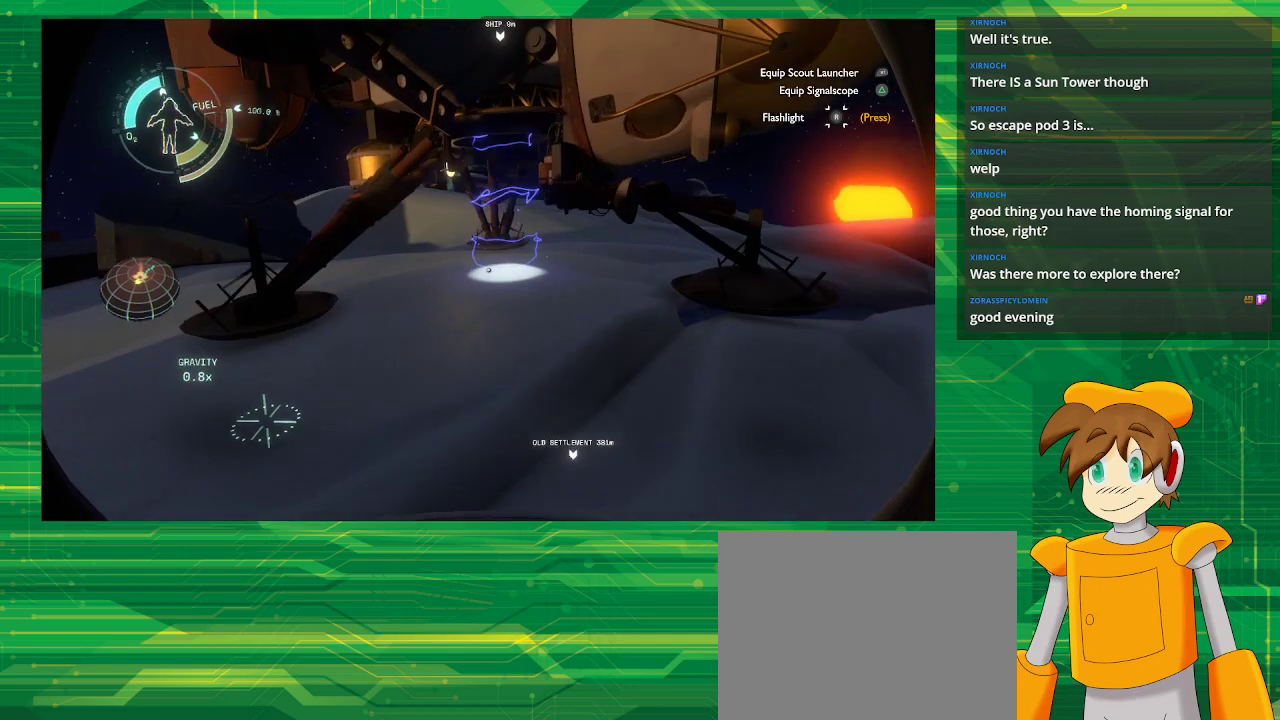
{"buttons": [], "left_stick": "up", "right_stick": "center", "events": []}
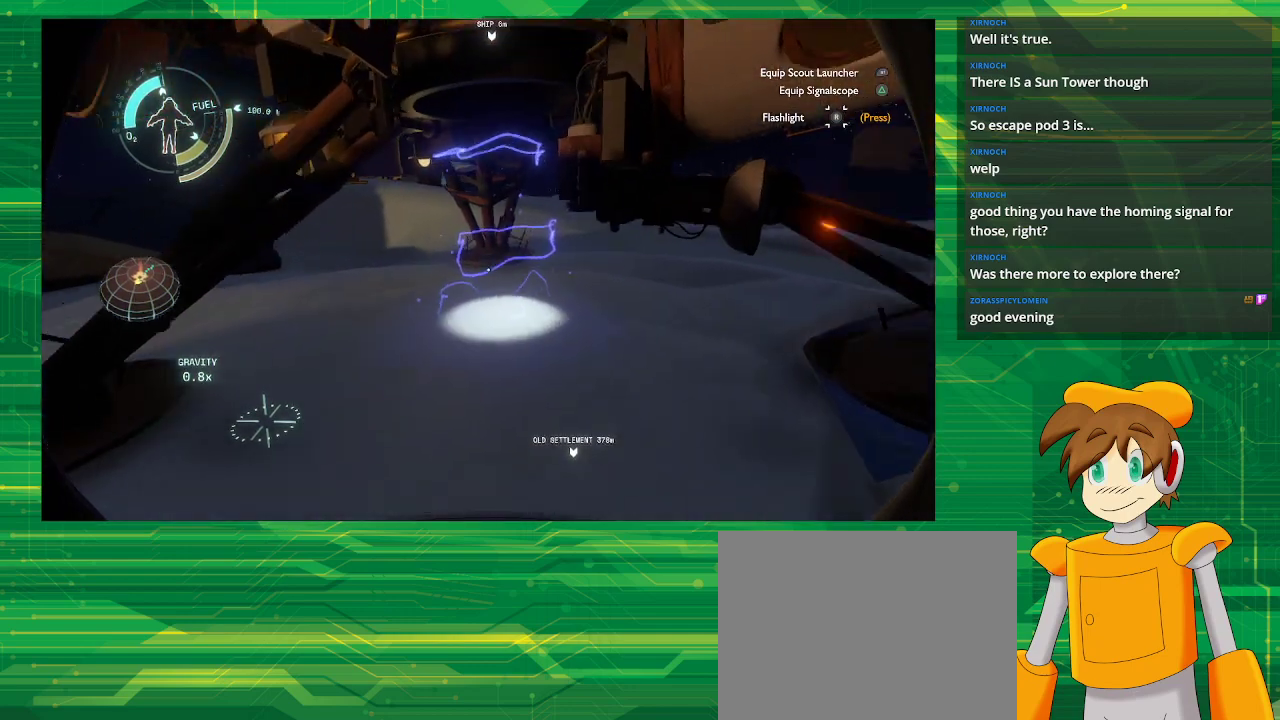
{"buttons": [], "left_stick": "up", "right_stick": "center", "events": []}
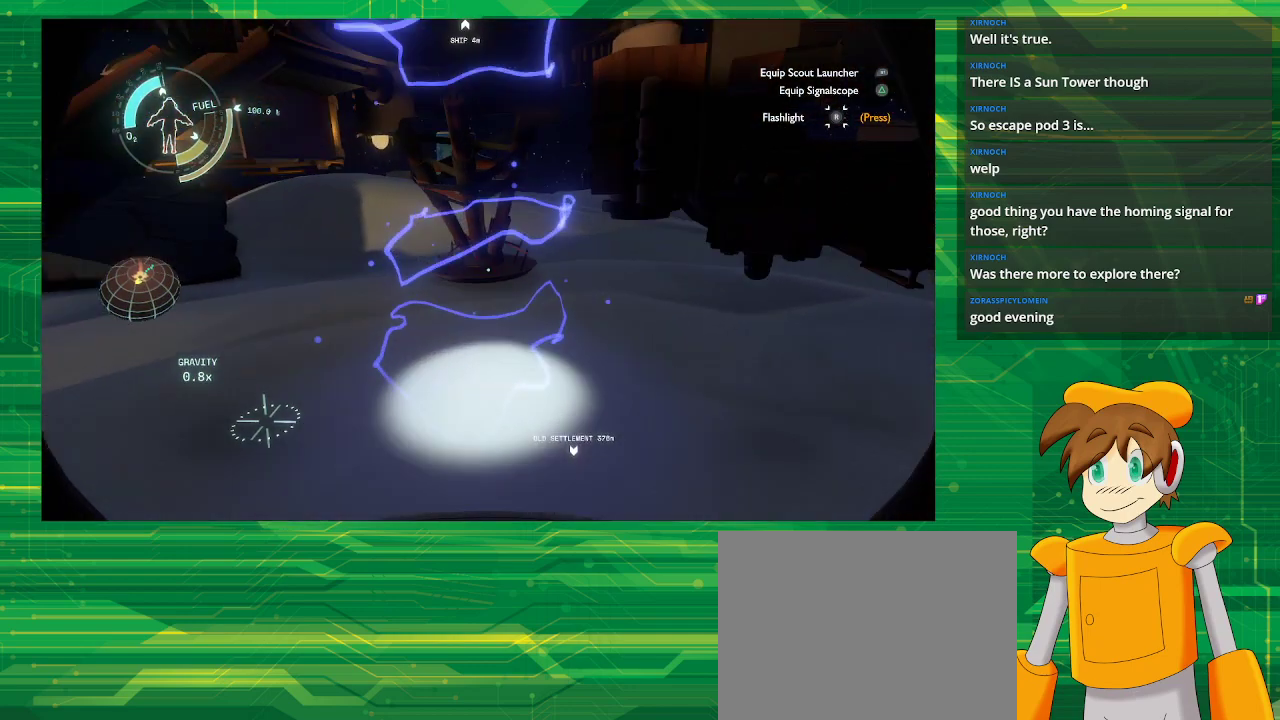
{"buttons": [], "left_stick": "center", "right_stick": "center", "events": [[450, "left_stick", "center"]]}
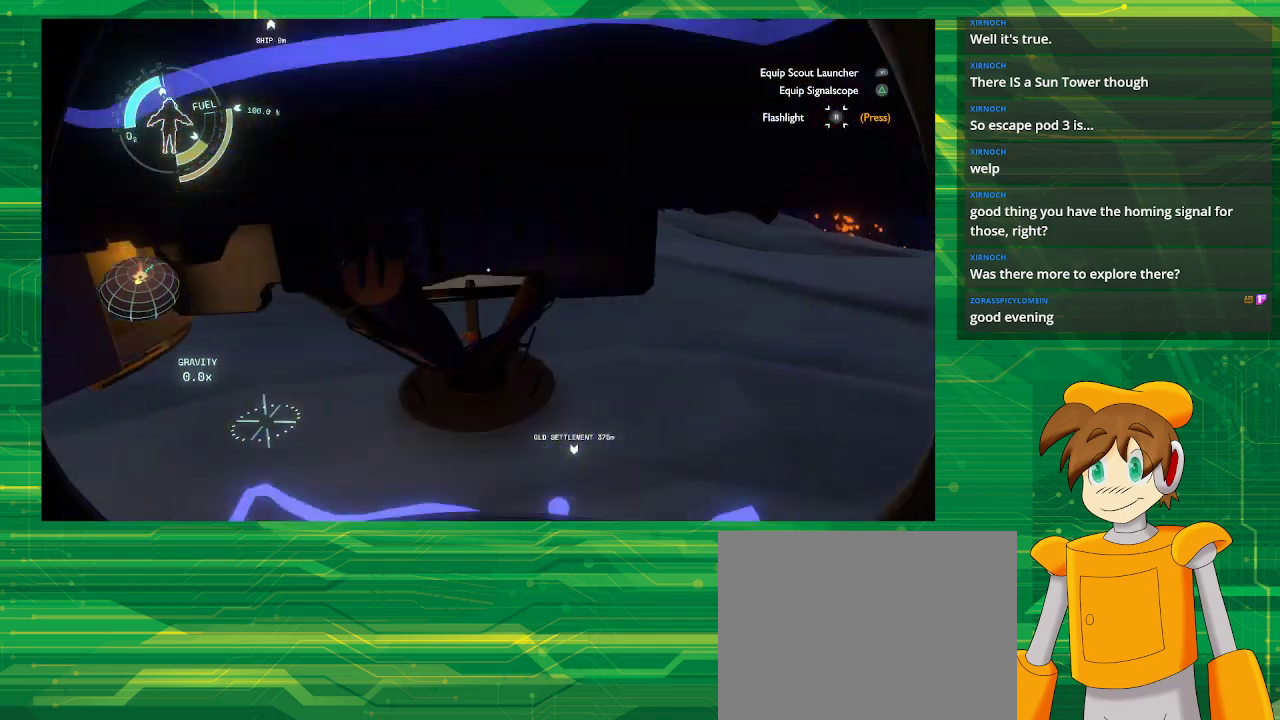
{"buttons": [], "left_stick": "center", "right_stick": "left", "events": [[367, "right_stick", "down-left"], [483, "right_stick", "left"]]}
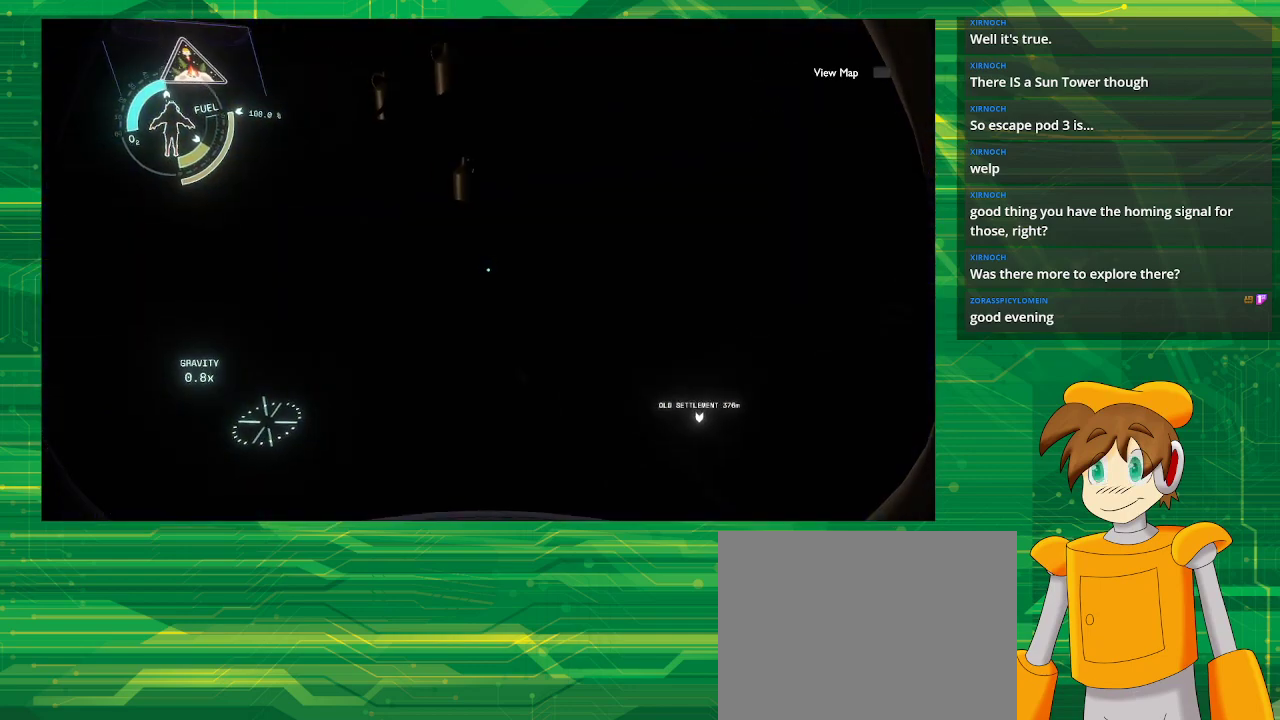
{"buttons": [], "left_stick": "center", "right_stick": "center", "events": [[33, "right_stick", "center"]]}
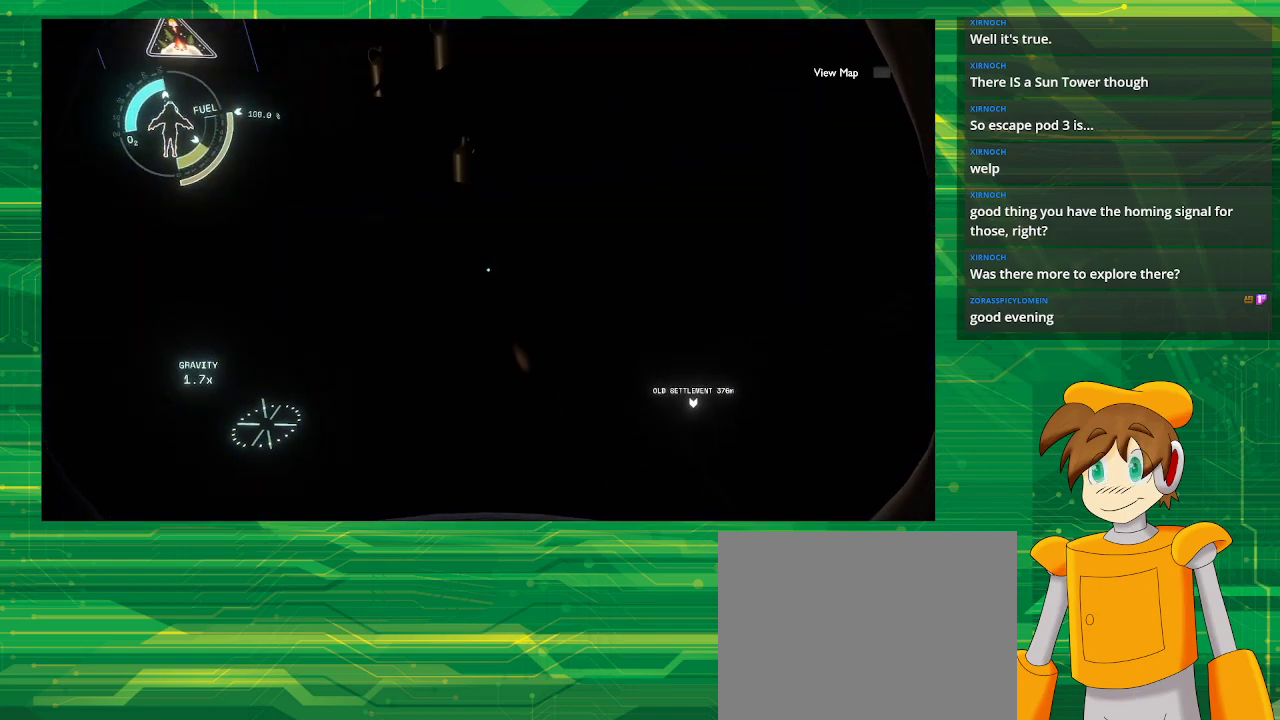
{"buttons": [], "left_stick": "up-right", "right_stick": "up-left", "events": [[283, "right_stick", "up-left"], [367, "left_stick", "up-right"]]}
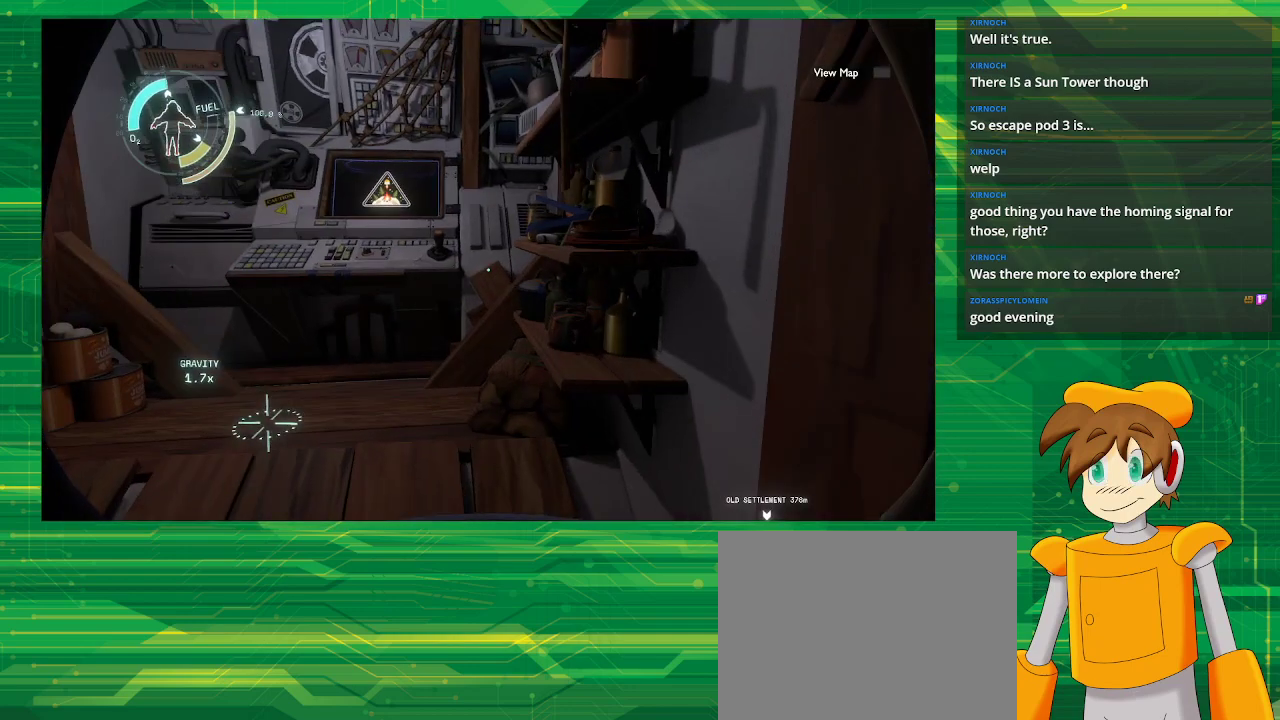
{"buttons": [], "left_stick": "center", "right_stick": "center", "events": [[167, "right_stick", "left"], [250, "left_stick", "center"], [300, "right_stick", "center"]]}
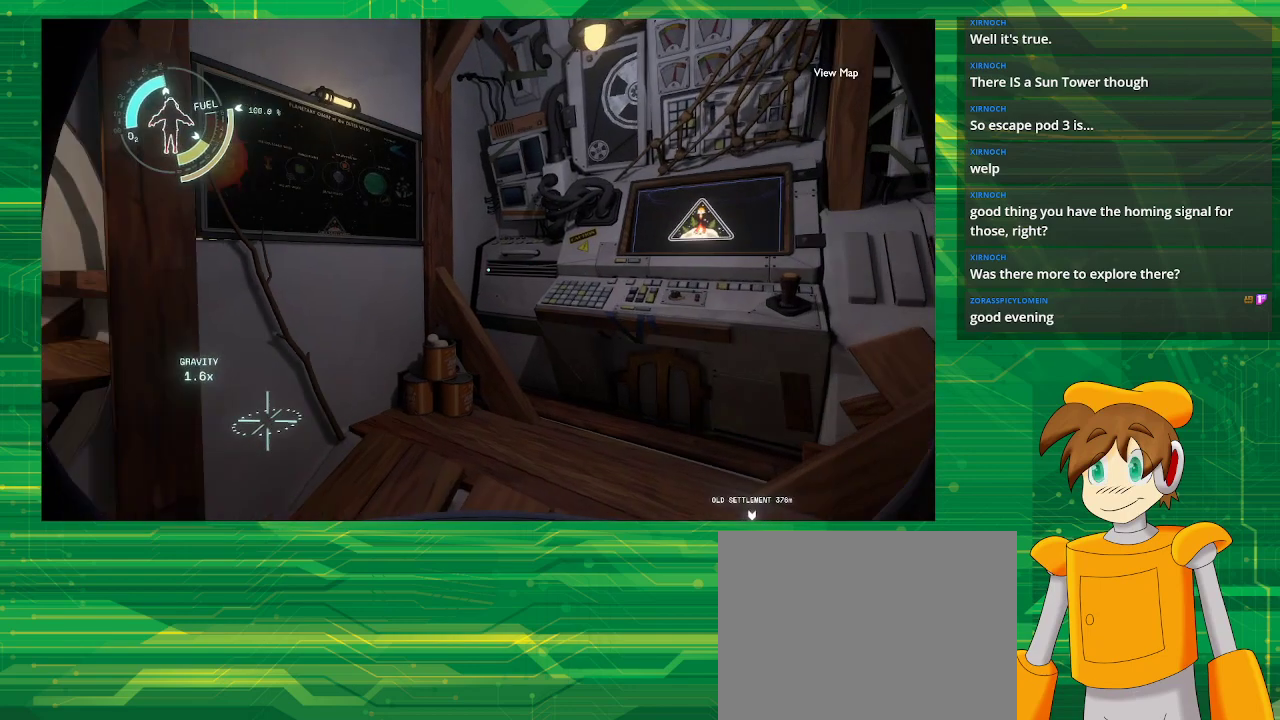
{"buttons": [], "left_stick": "center", "right_stick": "left", "events": [[83, "right_stick", "left"]]}
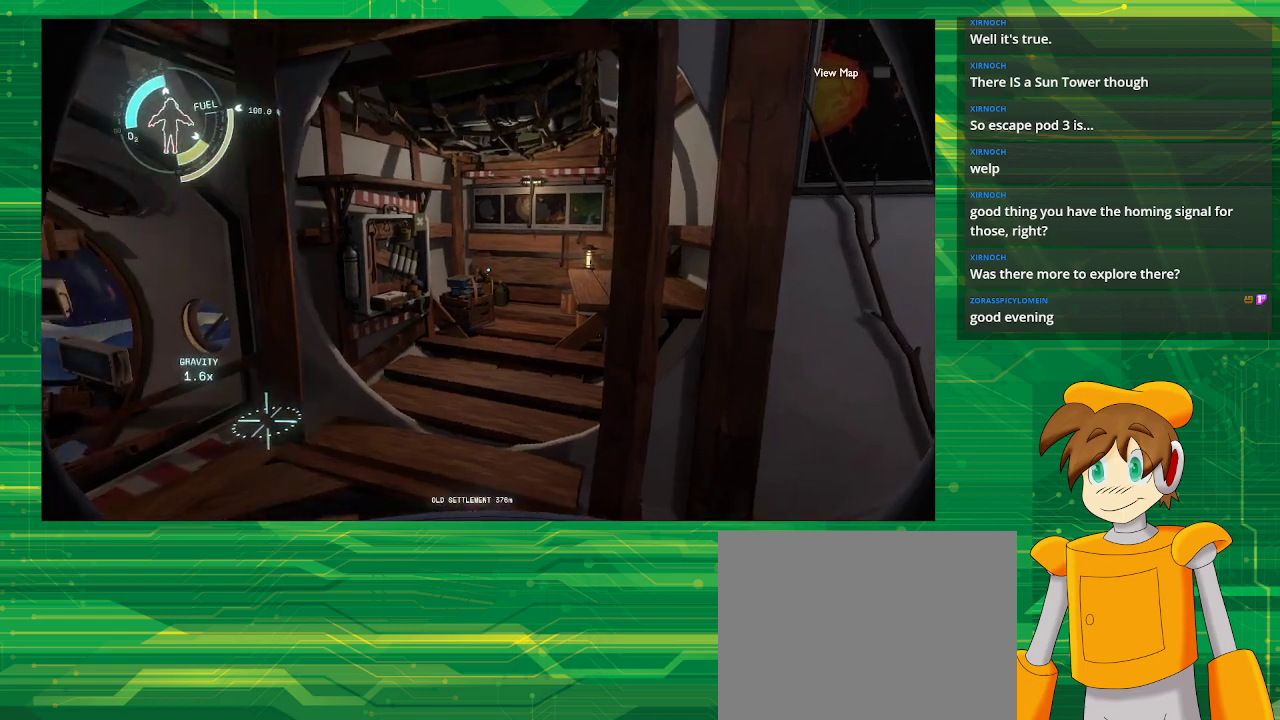
{"buttons": [], "left_stick": "up", "right_stick": "center", "events": [[83, "left_stick", "up"], [83, "right_stick", "center"]]}
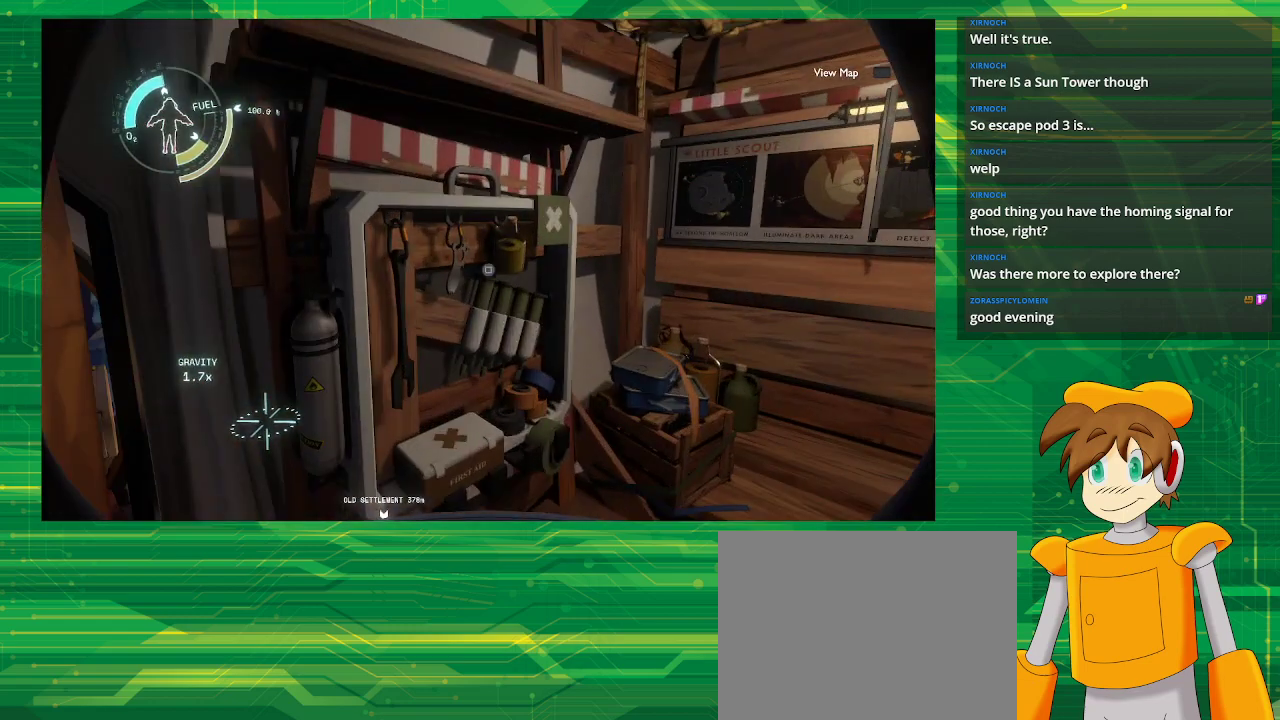
{"buttons": [], "left_stick": "center", "right_stick": "center", "events": [[217, "right_stick", "down-left"], [367, "left_stick", "center"], [483, "right_stick", "center"]]}
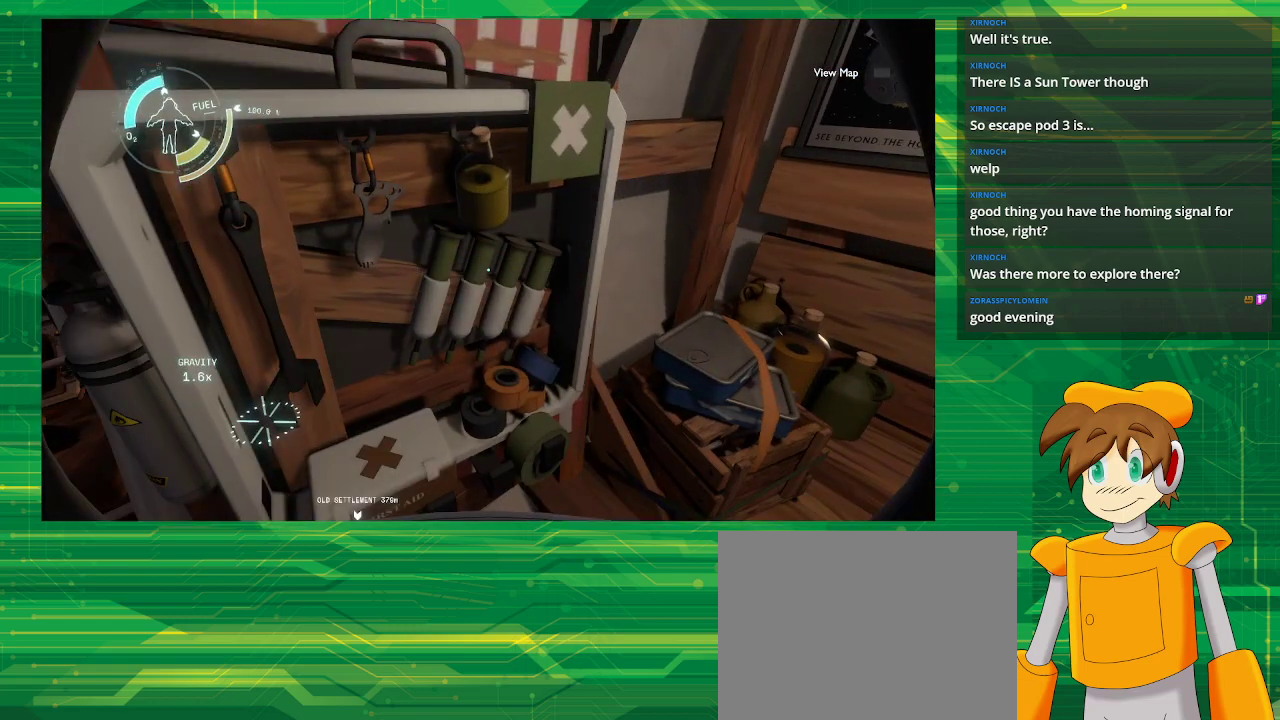
{"buttons": [], "left_stick": "center", "right_stick": "center", "events": [[333, "SQUARE", "down"], [450, "SQUARE", "up"]]}
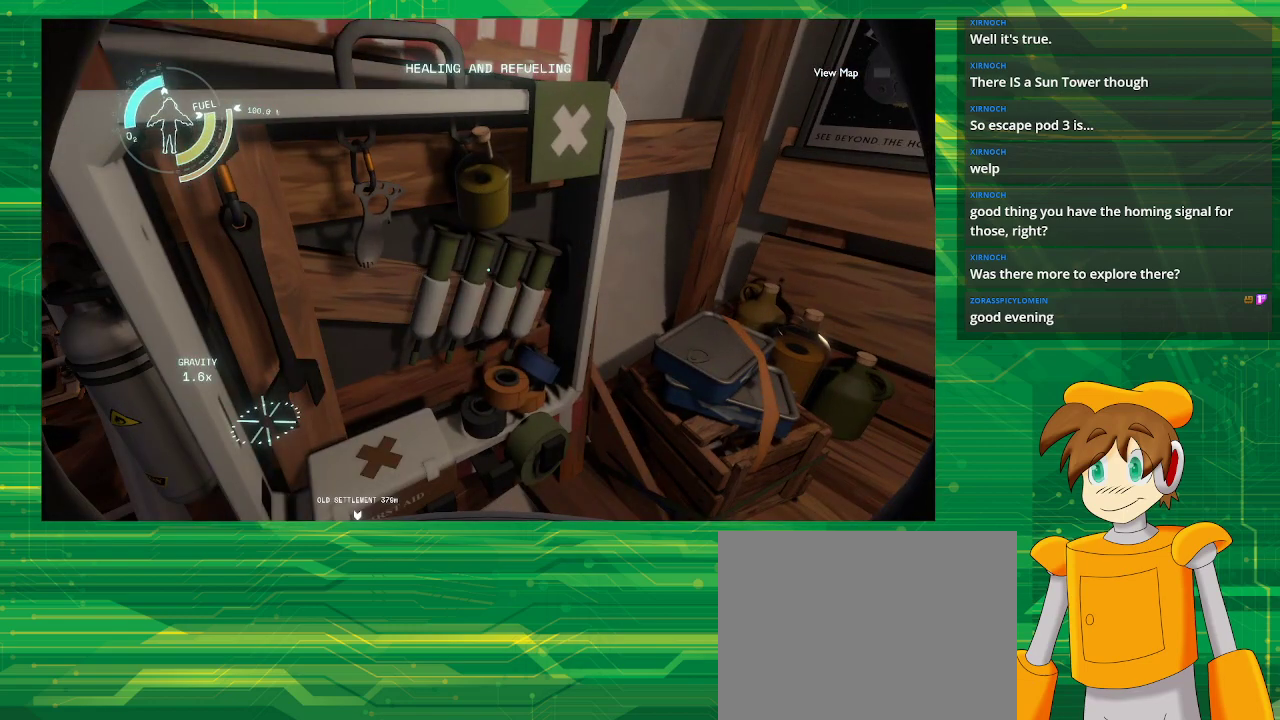
{"buttons": [], "left_stick": "center", "right_stick": "center", "events": []}
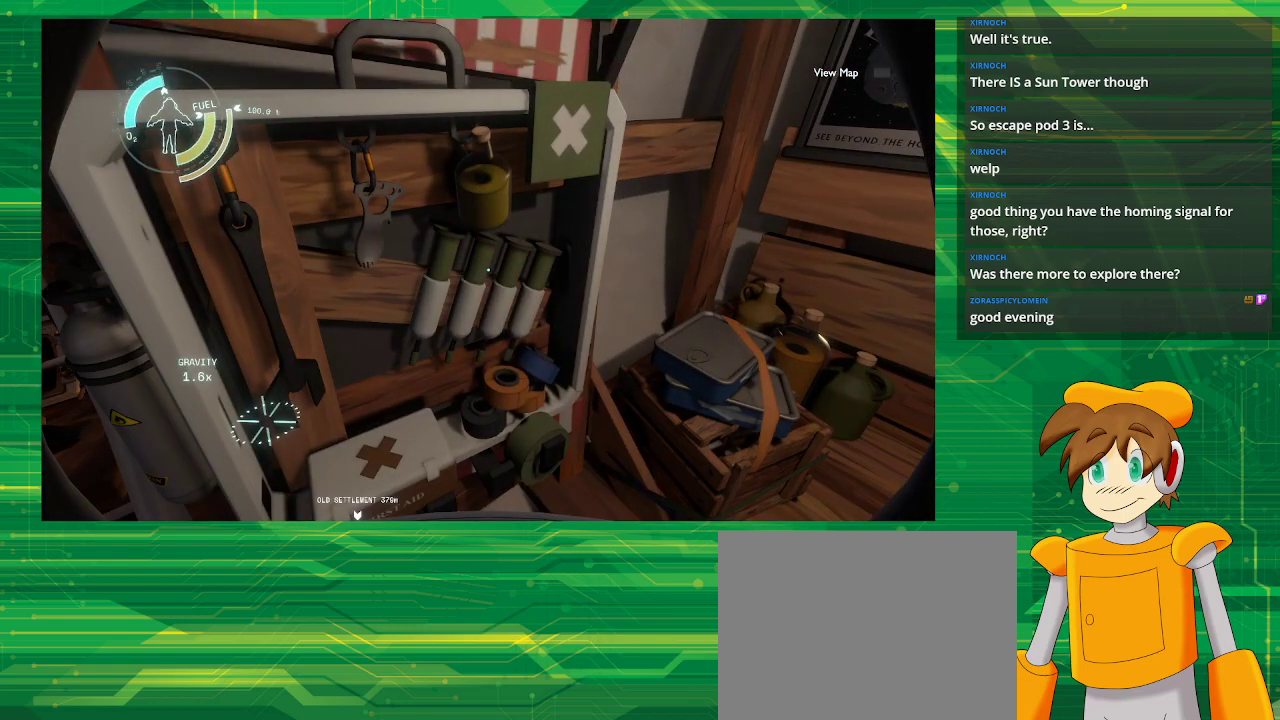
{"buttons": [], "left_stick": "center", "right_stick": "left", "events": [[417, "right_stick", "left"]]}
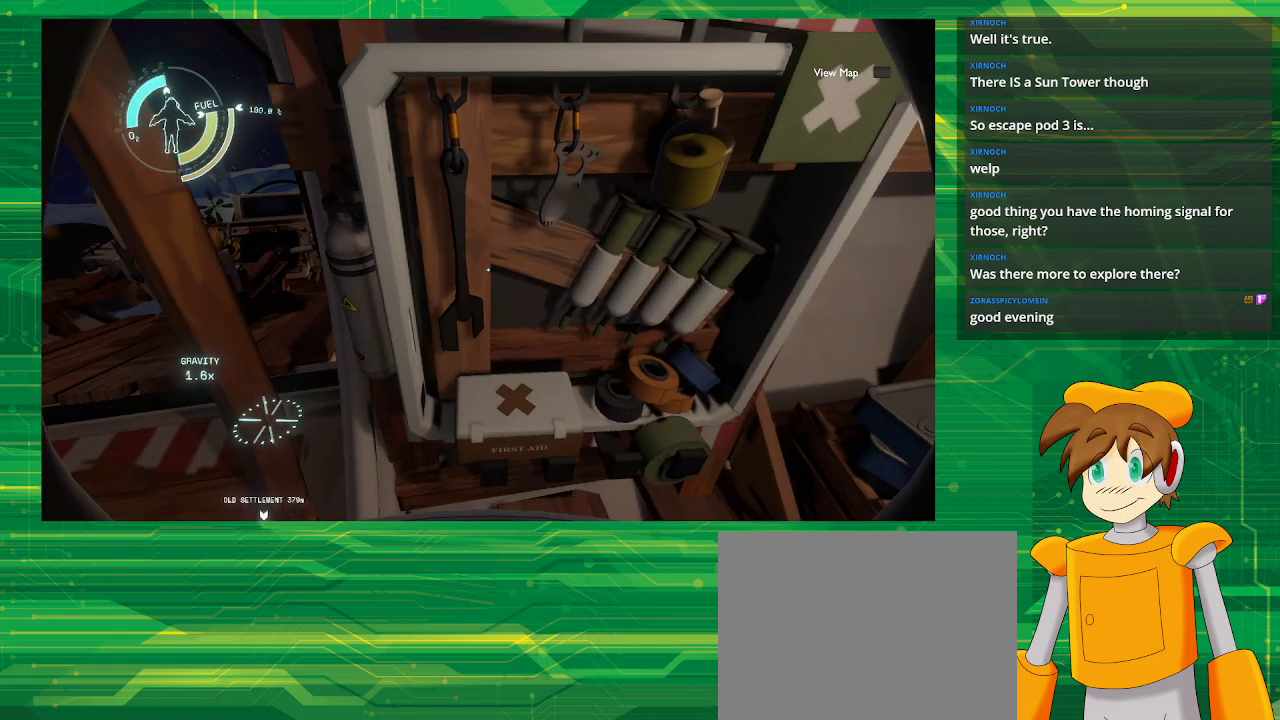
{"buttons": [], "left_stick": "left", "right_stick": "left", "events": [[67, "left_stick", "left"]]}
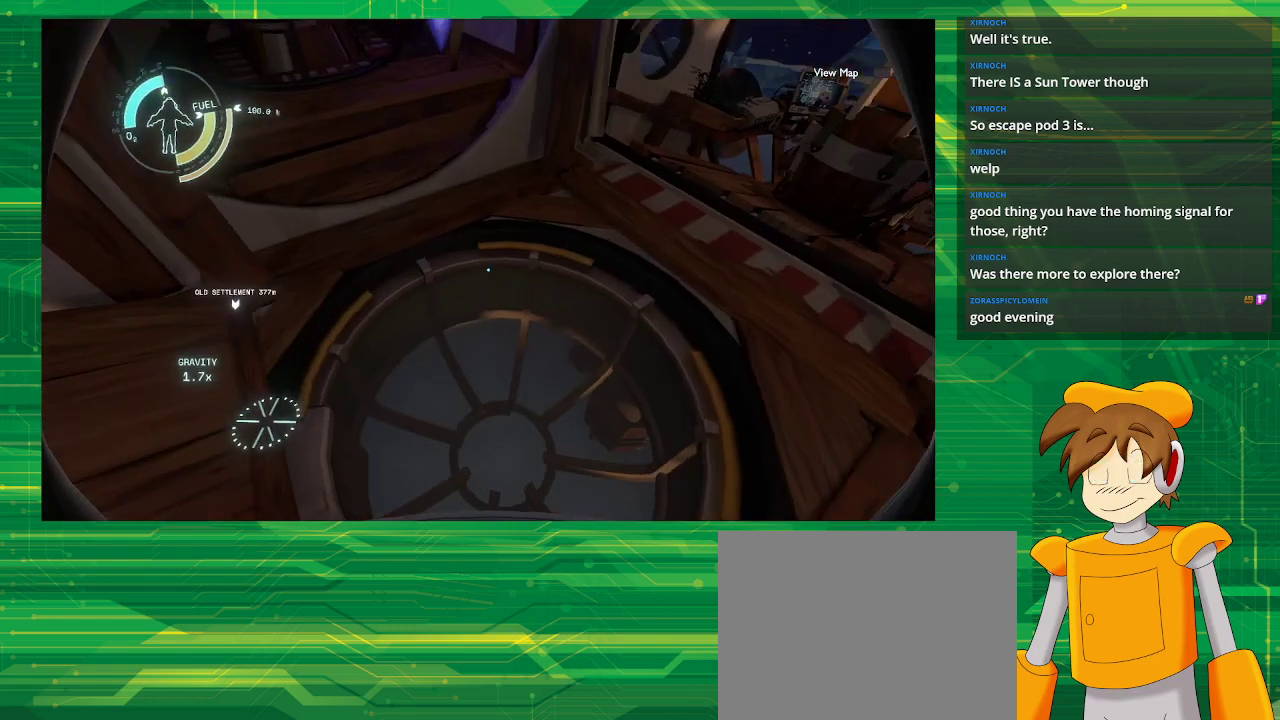
{"buttons": [], "left_stick": "up", "right_stick": "center", "events": [[167, "right_stick", "center"], [233, "left_stick", "up"]]}
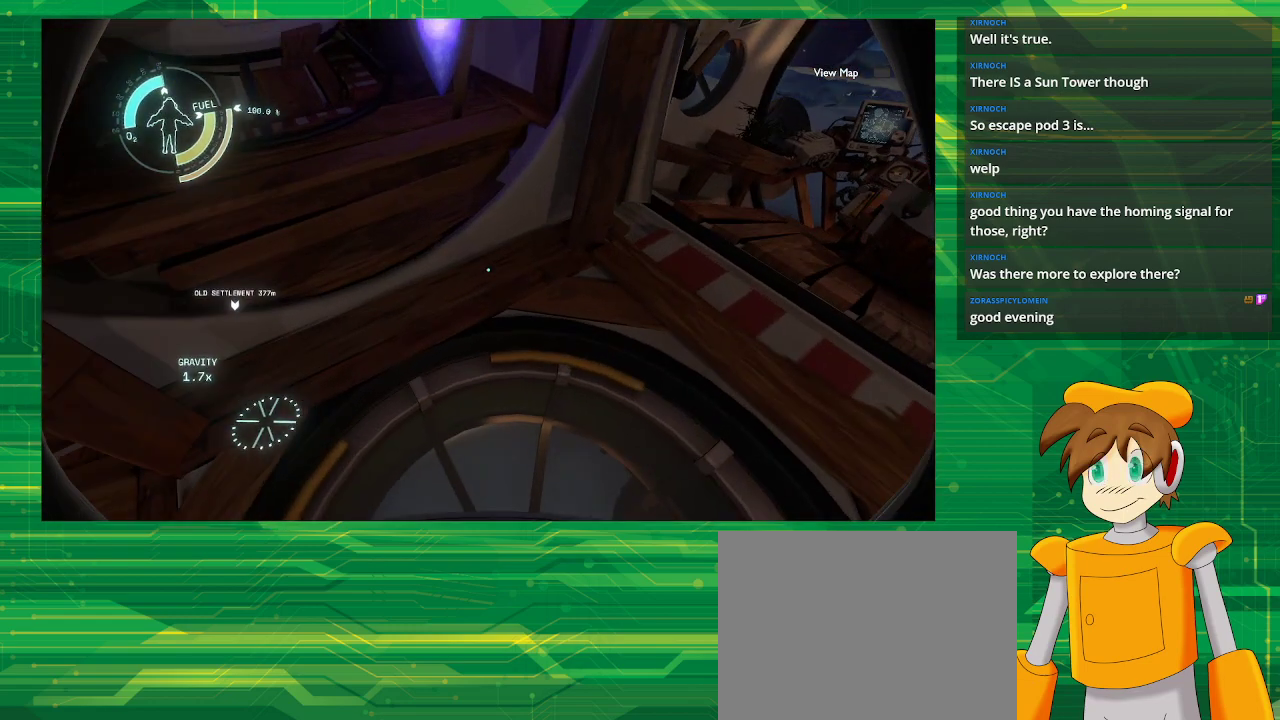
{"buttons": [], "left_stick": "center", "right_stick": "down", "events": [[100, "left_stick", "center"], [333, "right_stick", "down"]]}
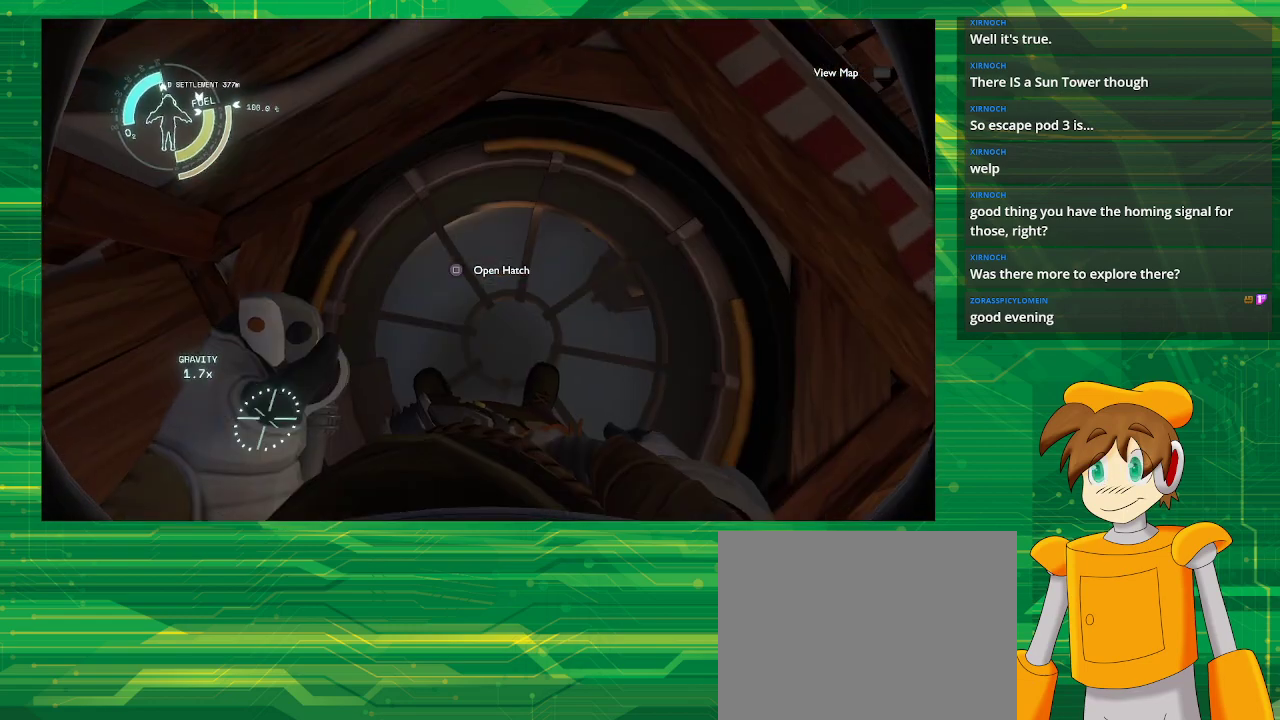
{"buttons": [], "left_stick": "center", "right_stick": "center", "events": [[350, "right_stick", "center"]]}